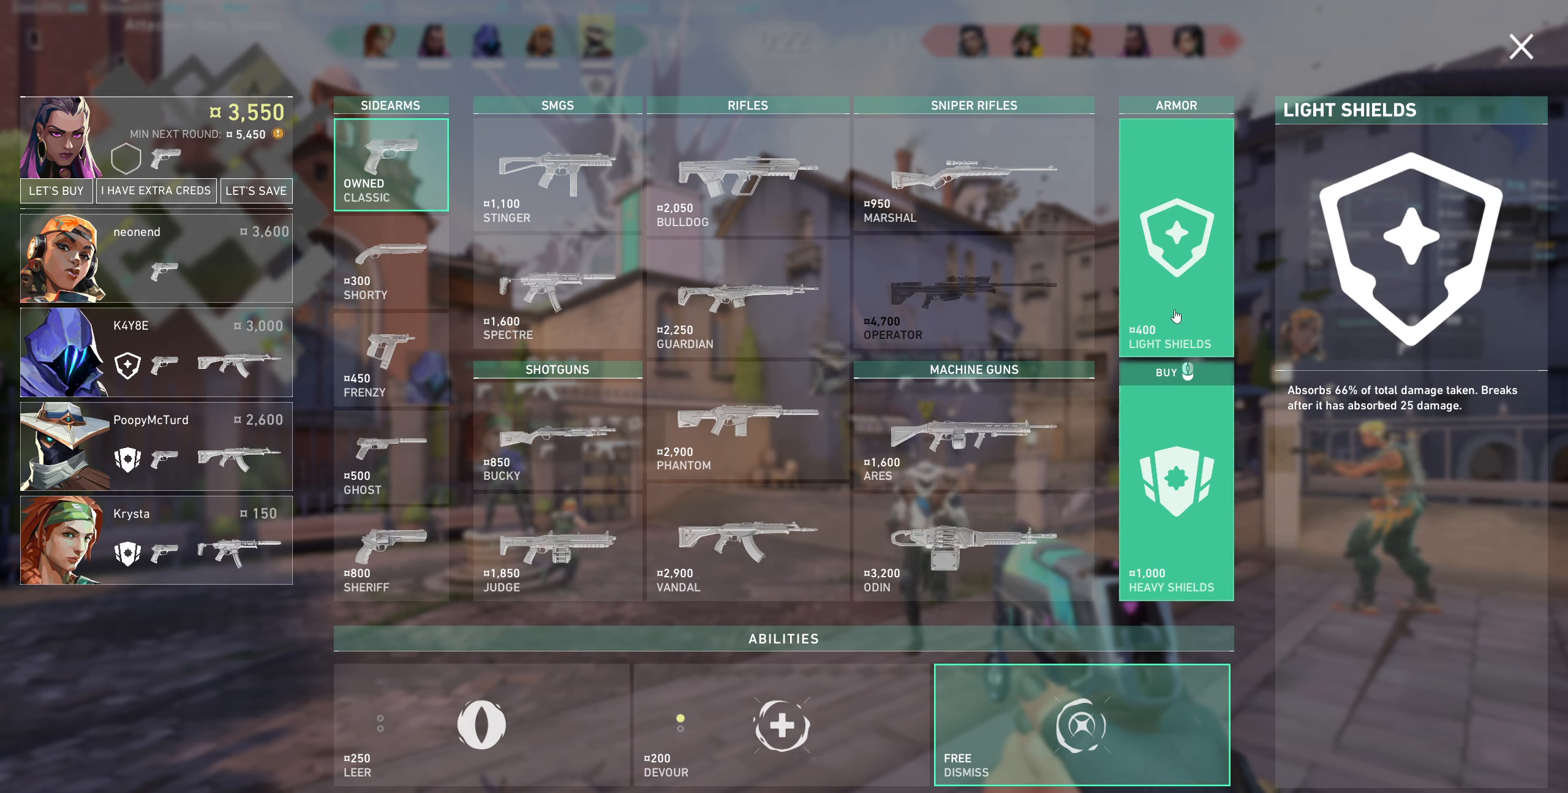
Gameplay with keyboard and mouse; each line is a JSON object with the keys and mouse buttons held at the frame after it. "events" lists presses ("down") and releases ("up") of "a", "ctrl", "d", "e", "q", "s", "shift", "space", "w", "mouse_left", "mouse_wheel", "mouse_right", "mouse_mb4" and "mouse_mb5" between this image and that frame as [ms after this image, input, new state], when the widget could be followed in between. "mouse_left", "mouse_wheel", "mouse_right", "mouse_mb4", "mouse_mb5" = the "left", "wheel", "right", "mb4", "mb5" buttons of the "mouse" list. No other keys are recorded. "wheel" means that the mouse wheel is clicked or scrolled. Not read: mouse_move.
{"keys": [], "mouse": [], "events": [[83, "mouse_left", "down"], [183, "mouse_left", "up"]]}
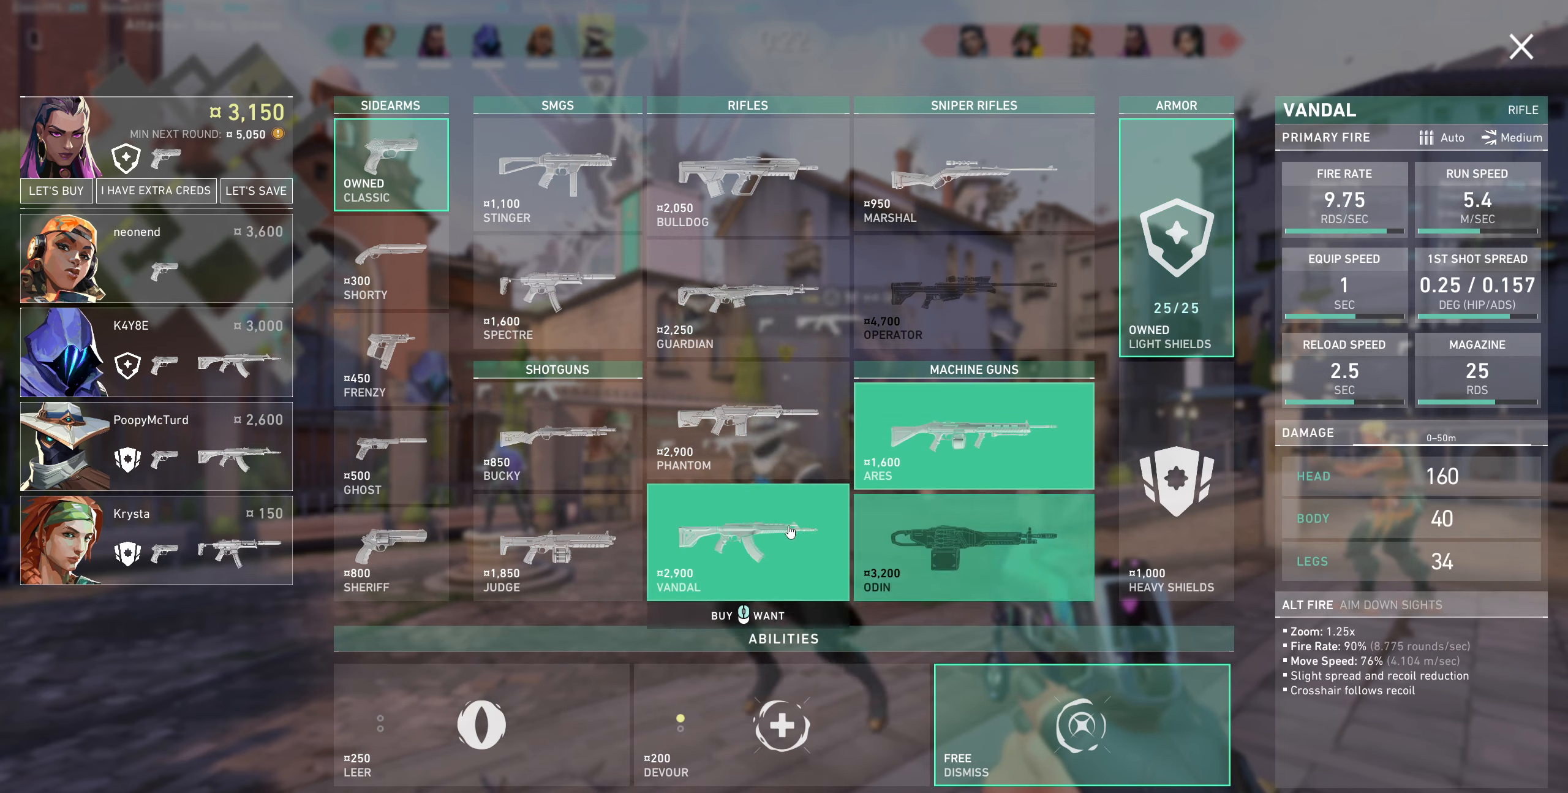
{"keys": [], "mouse": [], "events": [[233, "mouse_left", "down"], [333, "mouse_left", "up"]]}
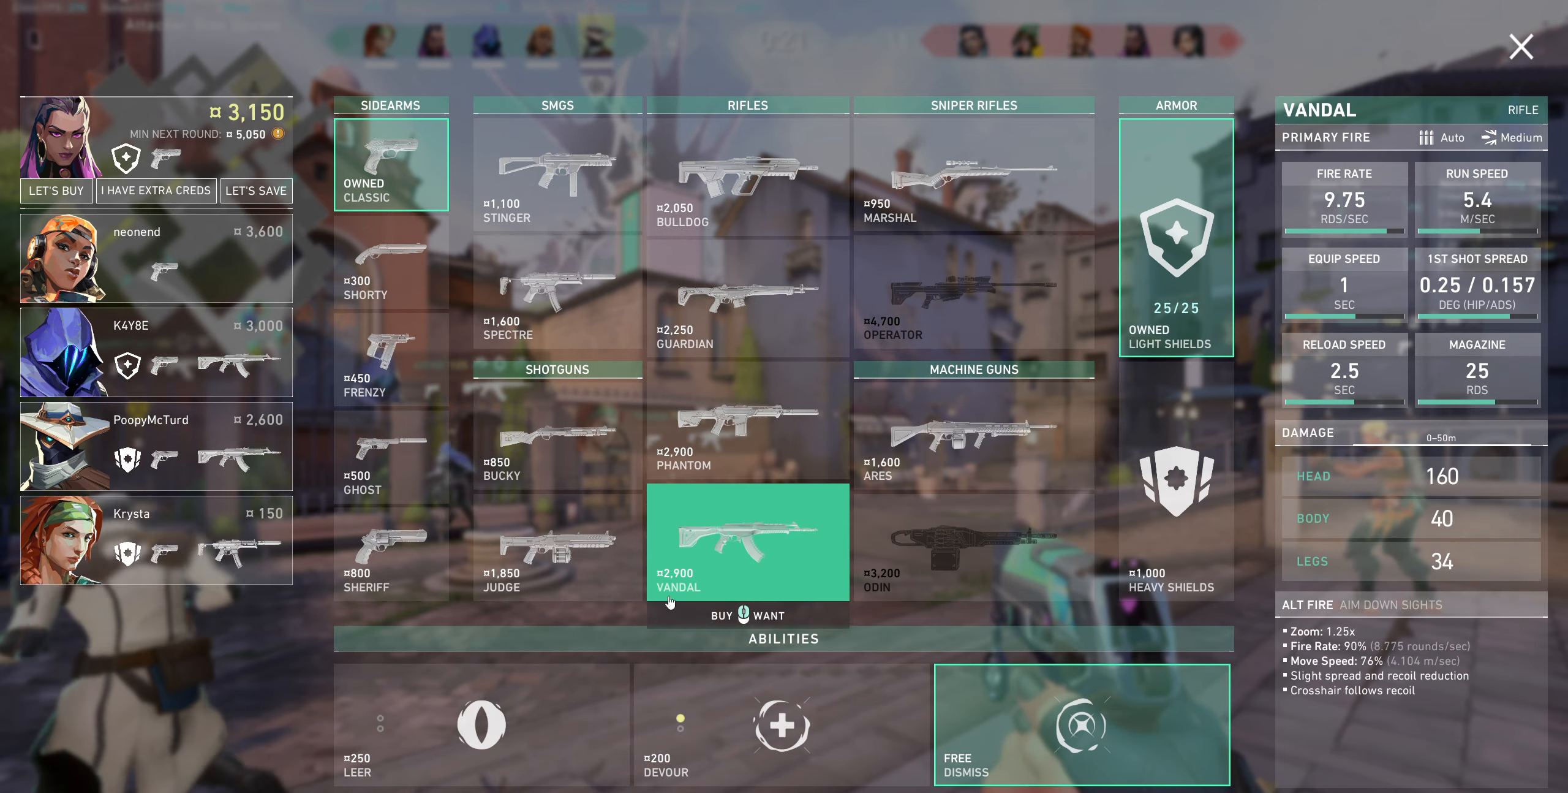
{"keys": [], "mouse": [], "events": []}
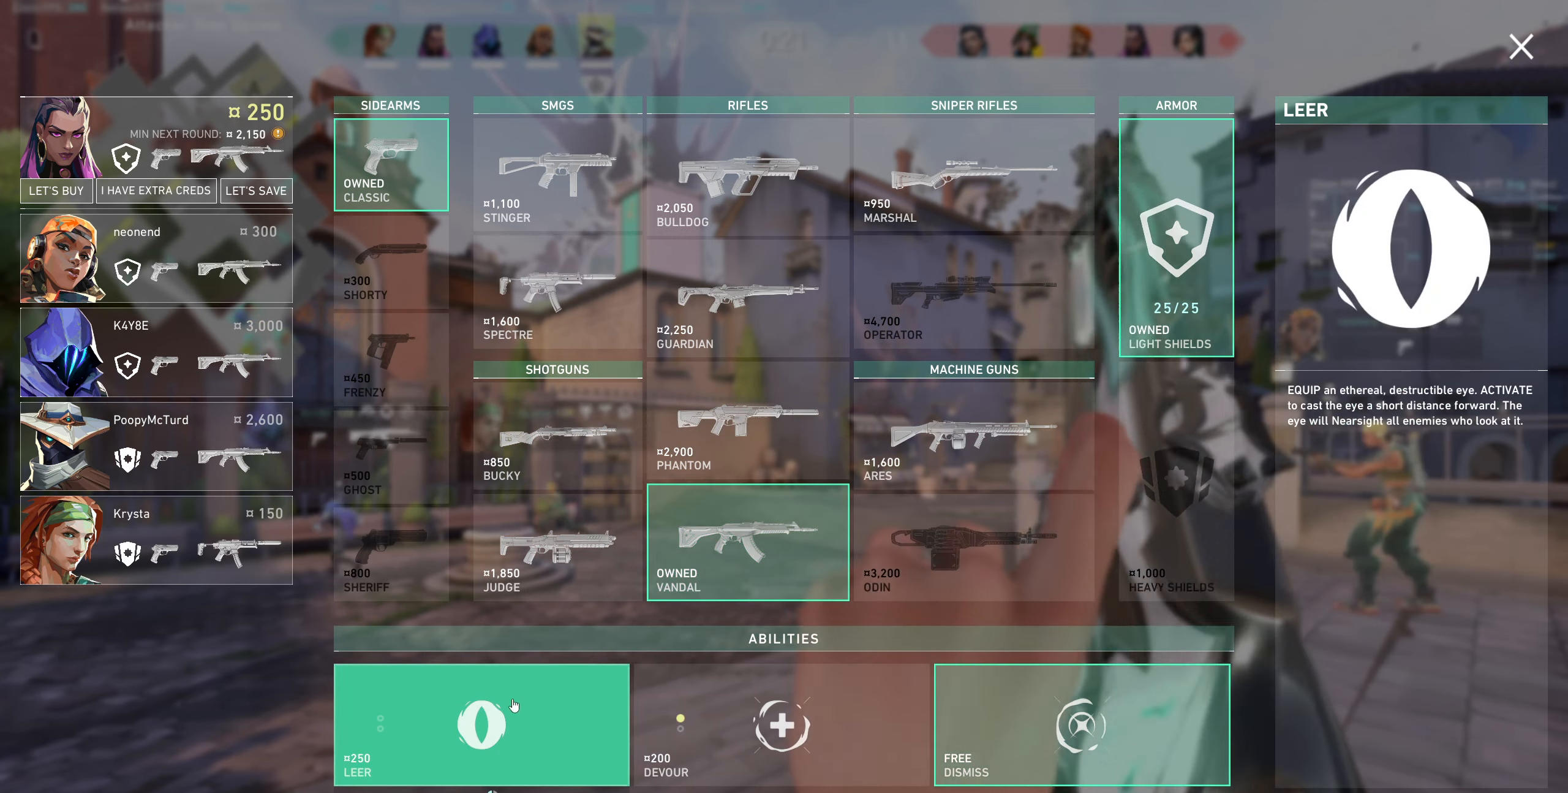
{"keys": [], "mouse": [], "events": []}
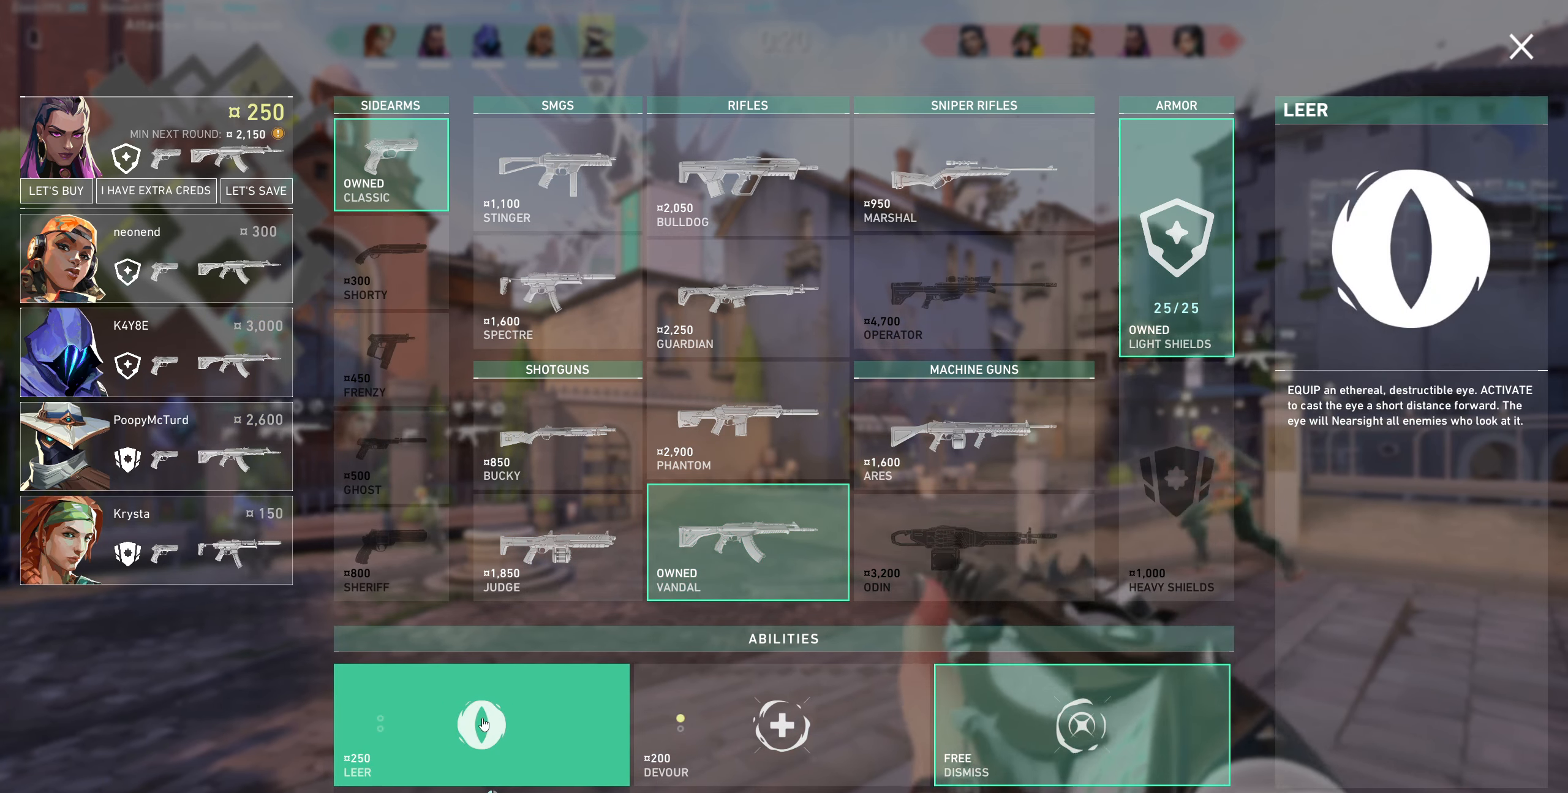
{"keys": [], "mouse": [], "events": [[167, "mouse_left", "down"], [283, "mouse_left", "up"]]}
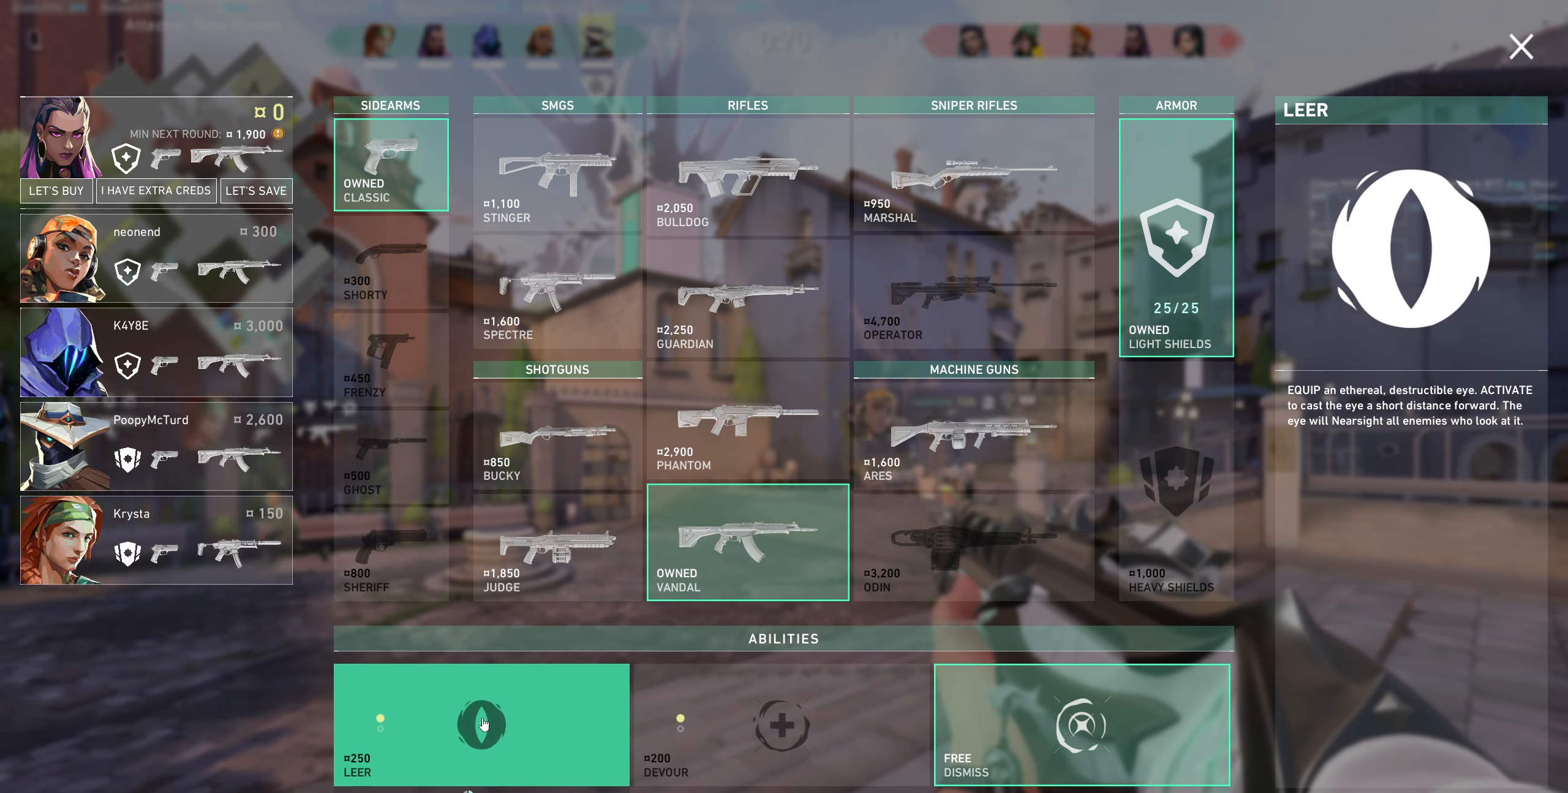
{"keys": [], "mouse": [], "events": []}
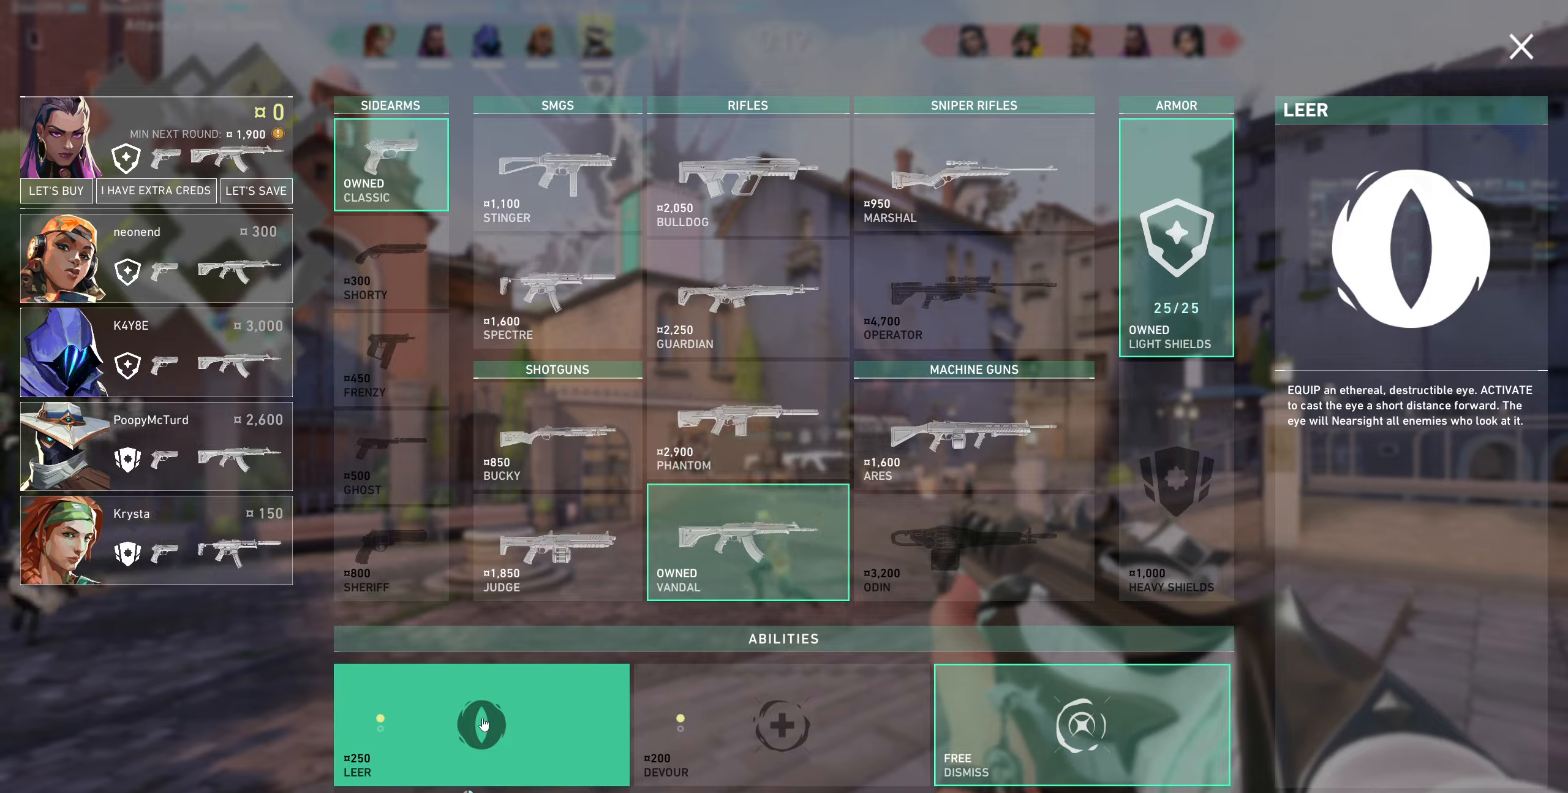
{"keys": ["d"], "mouse": [], "events": [[417, "d", "down"]]}
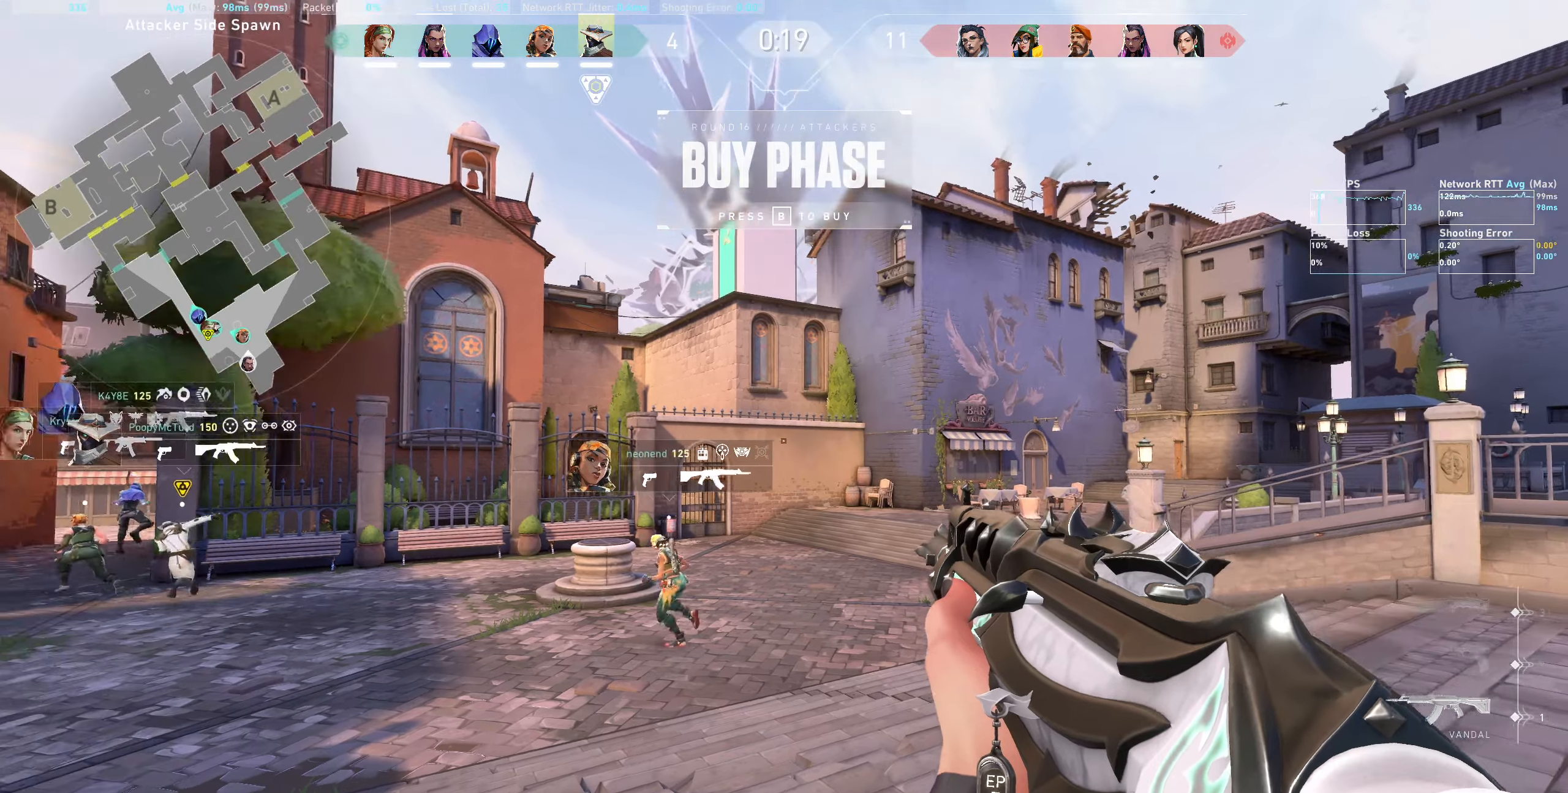
{"keys": ["w"], "mouse": [], "events": [[200, "w", "down"], [350, "d", "up"]]}
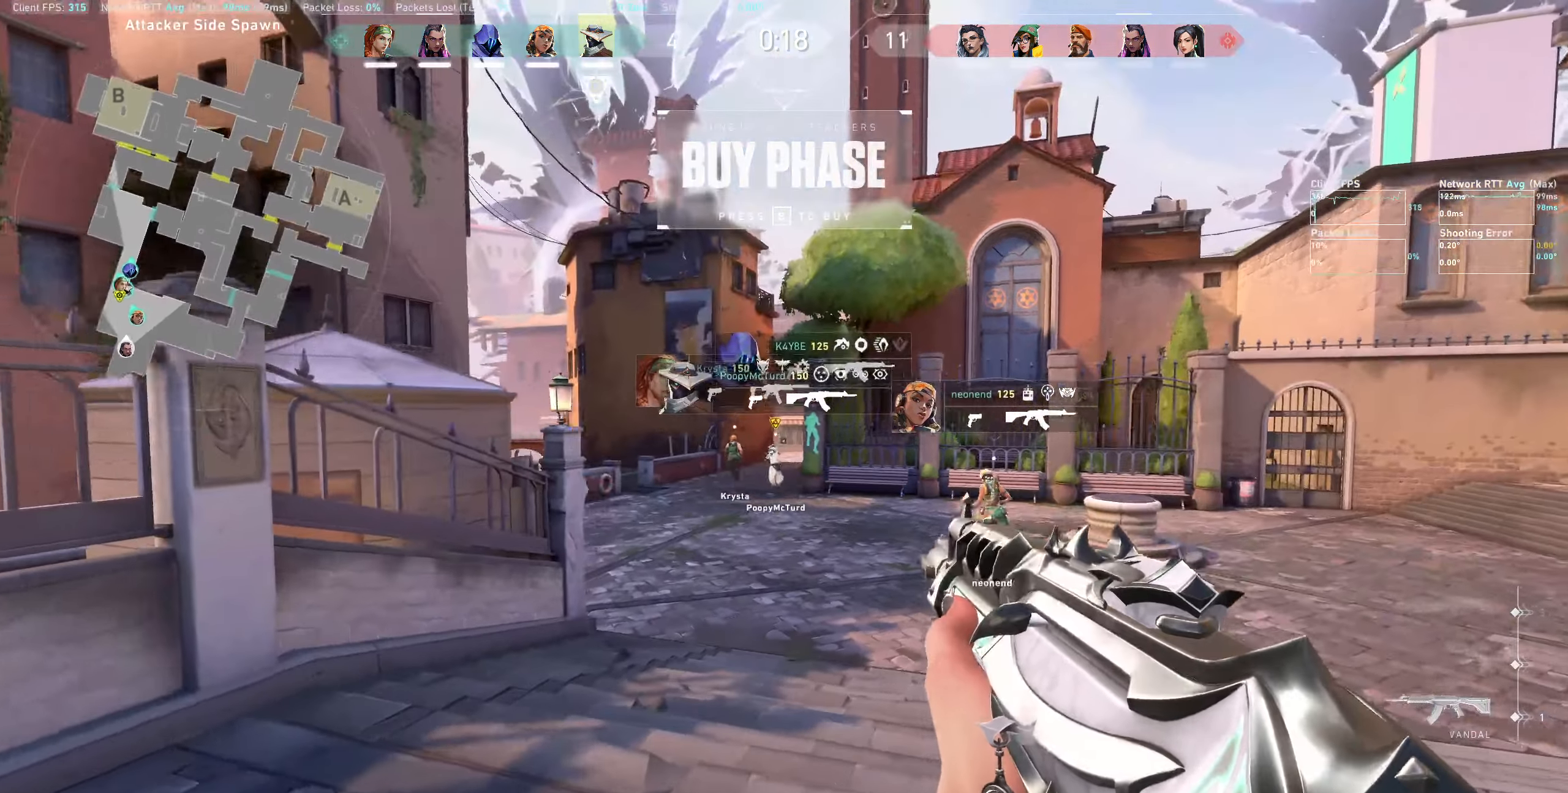
{"keys": ["w"], "mouse": [], "events": []}
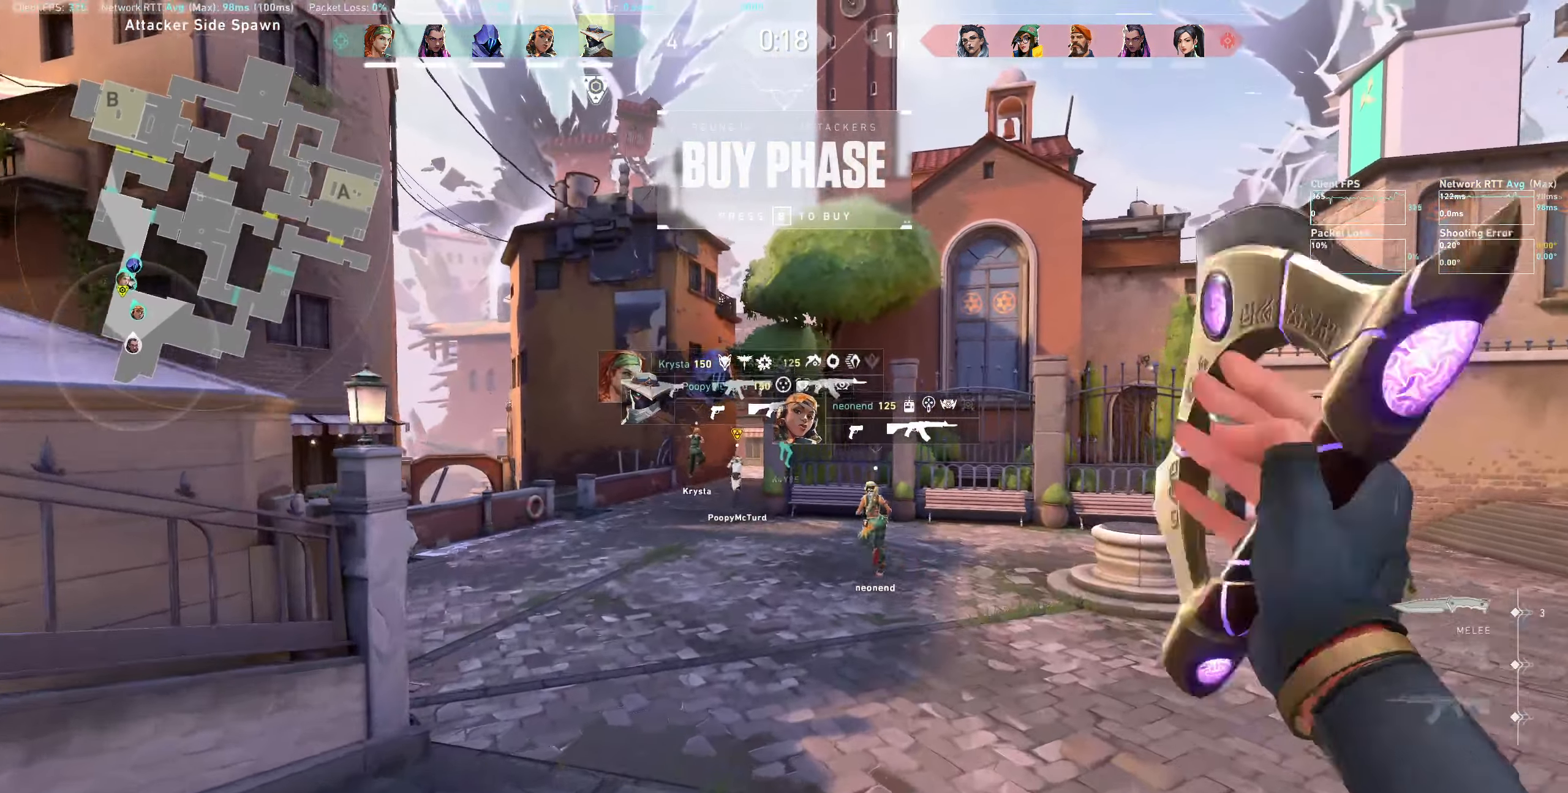
{"keys": ["a", "w"], "mouse": [], "events": [[300, "a", "down"]]}
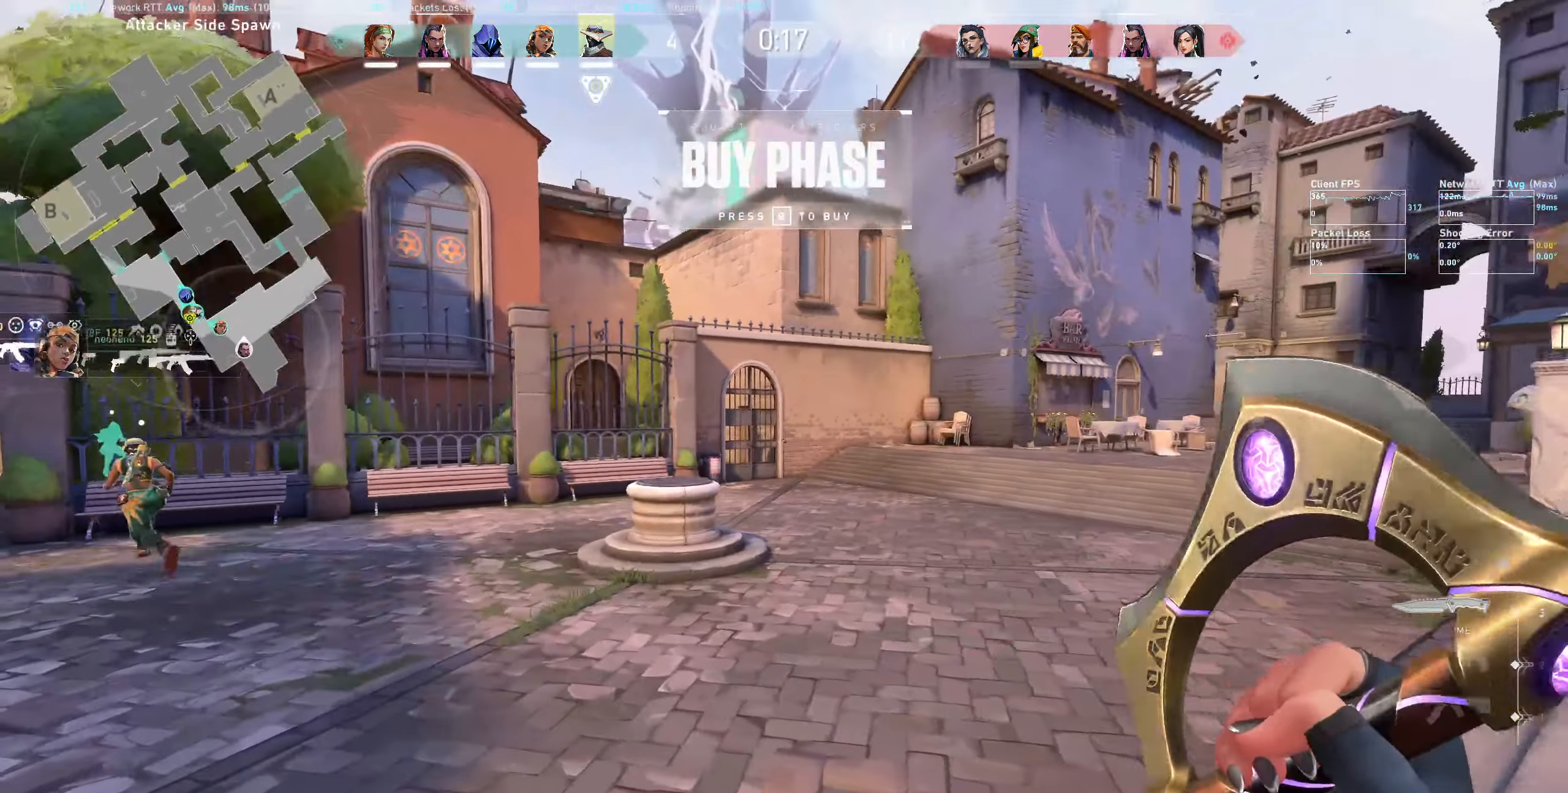
{"keys": ["w"], "mouse": [], "events": [[384, "a", "up"]]}
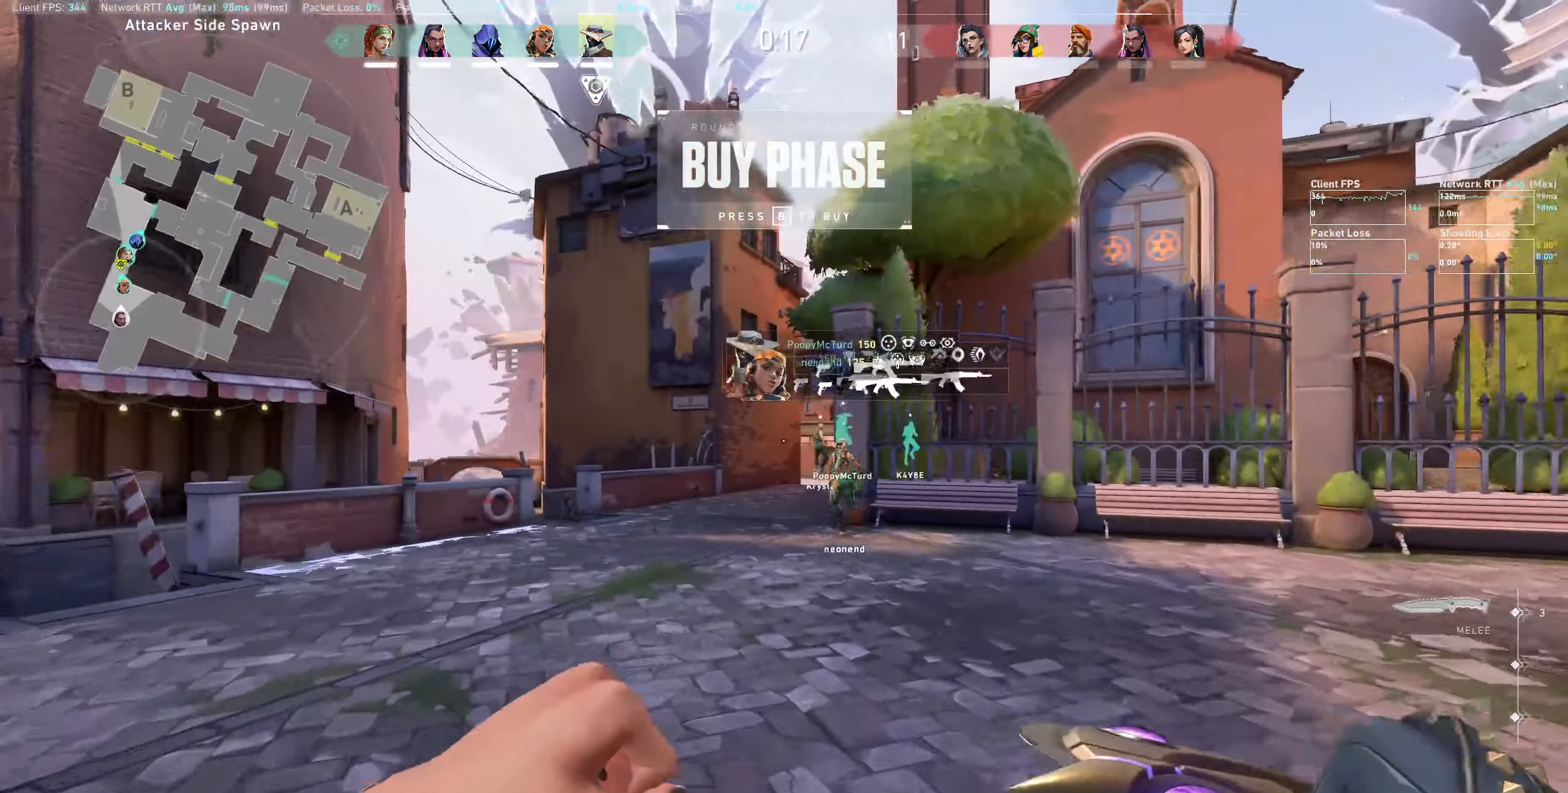
{"keys": ["w"], "mouse": [], "events": []}
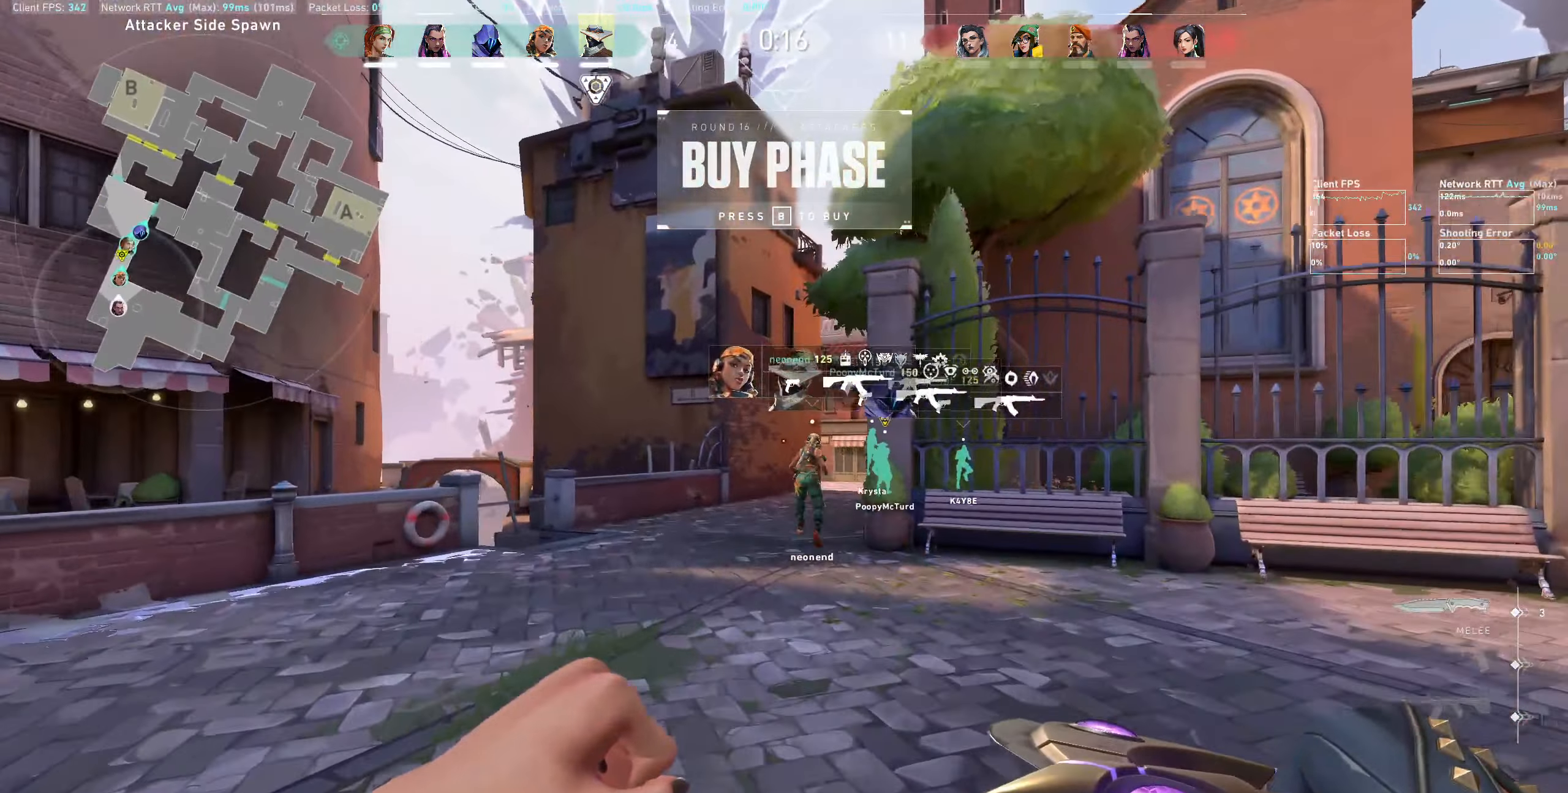
{"keys": ["w"], "mouse": [], "events": []}
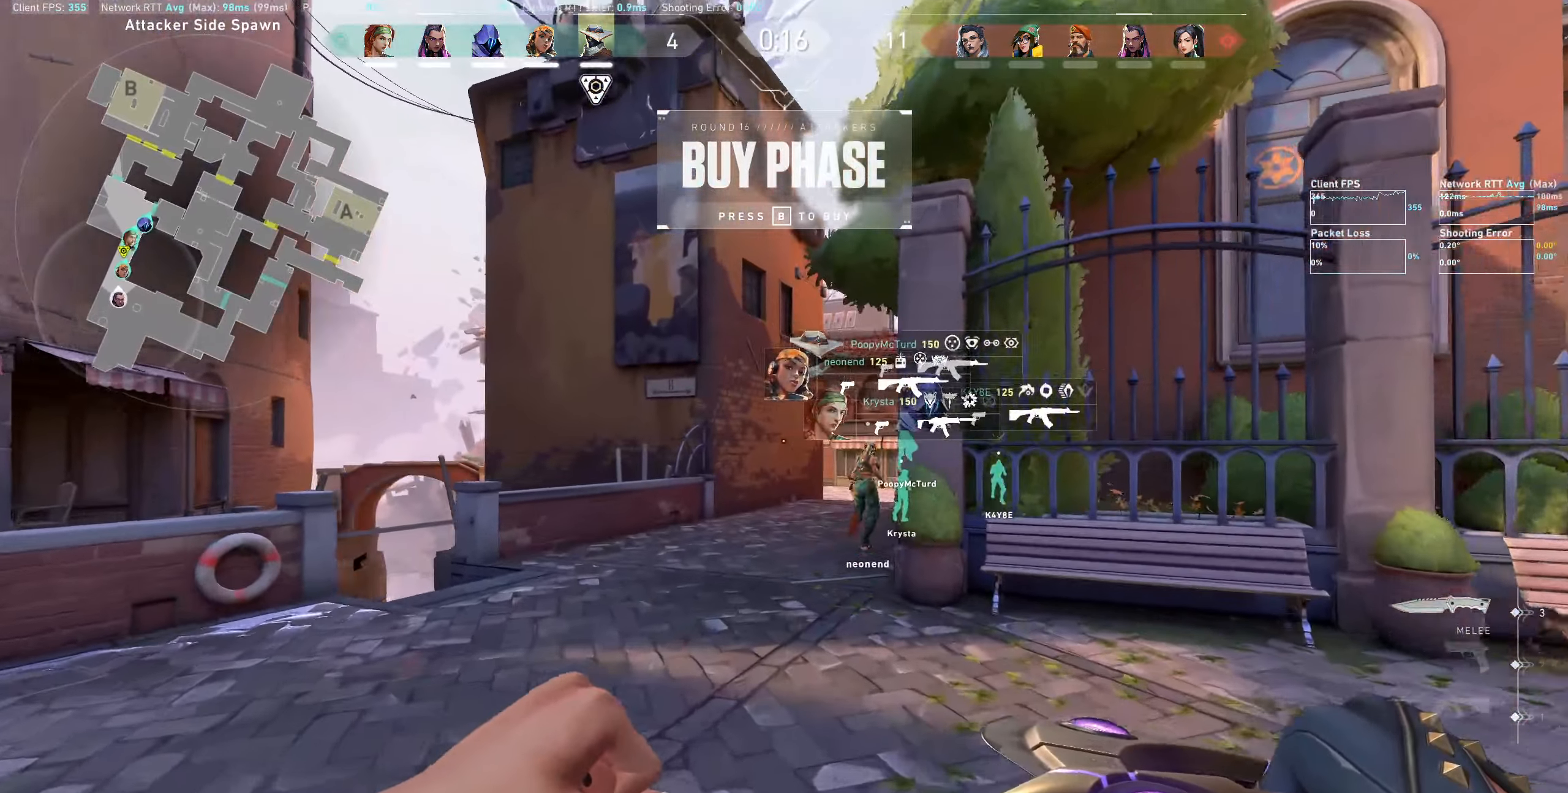
{"keys": ["w"], "mouse": [], "events": []}
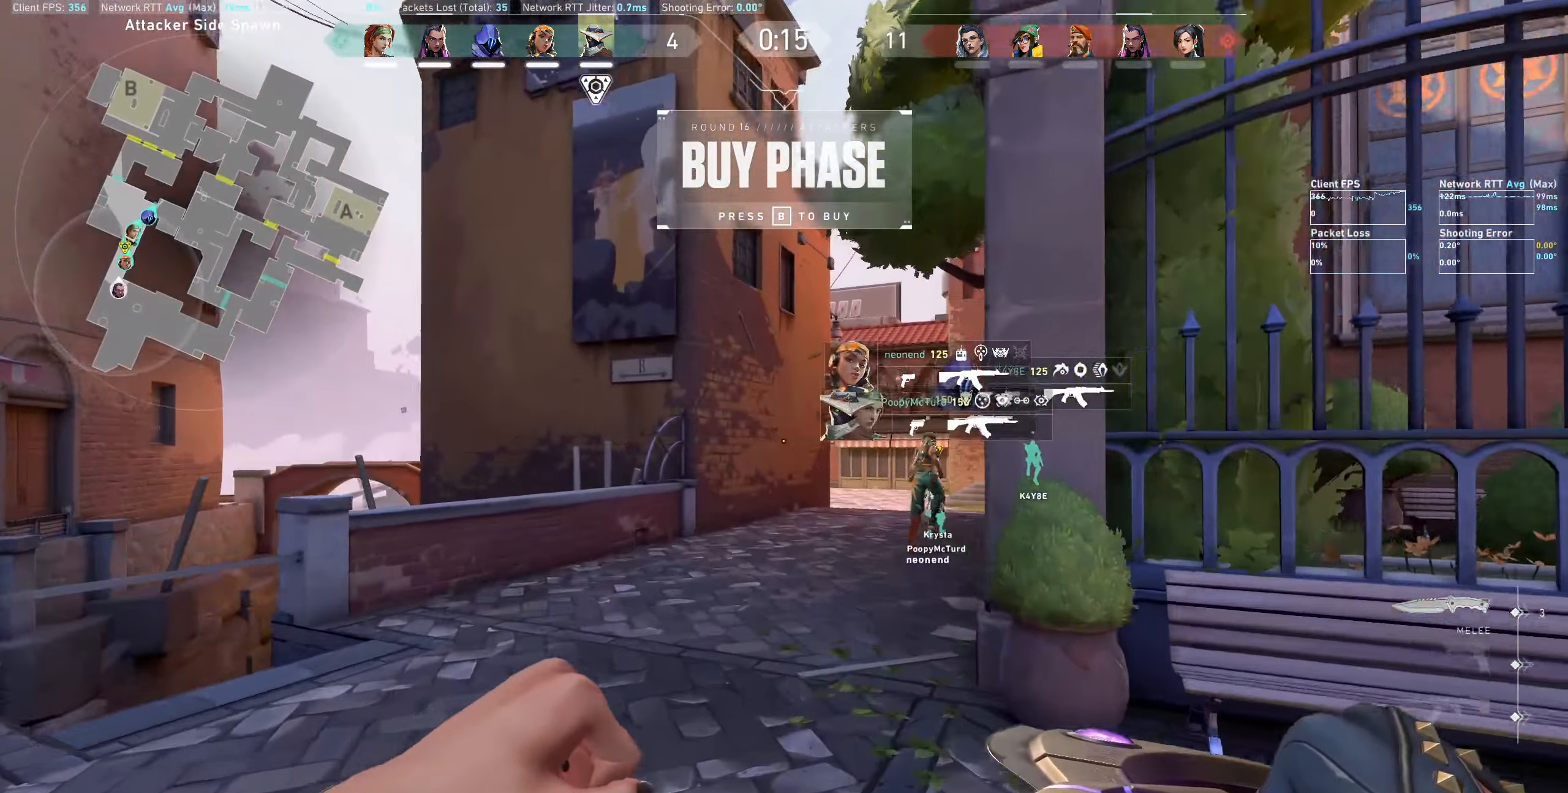
{"keys": ["w"], "mouse": [], "events": []}
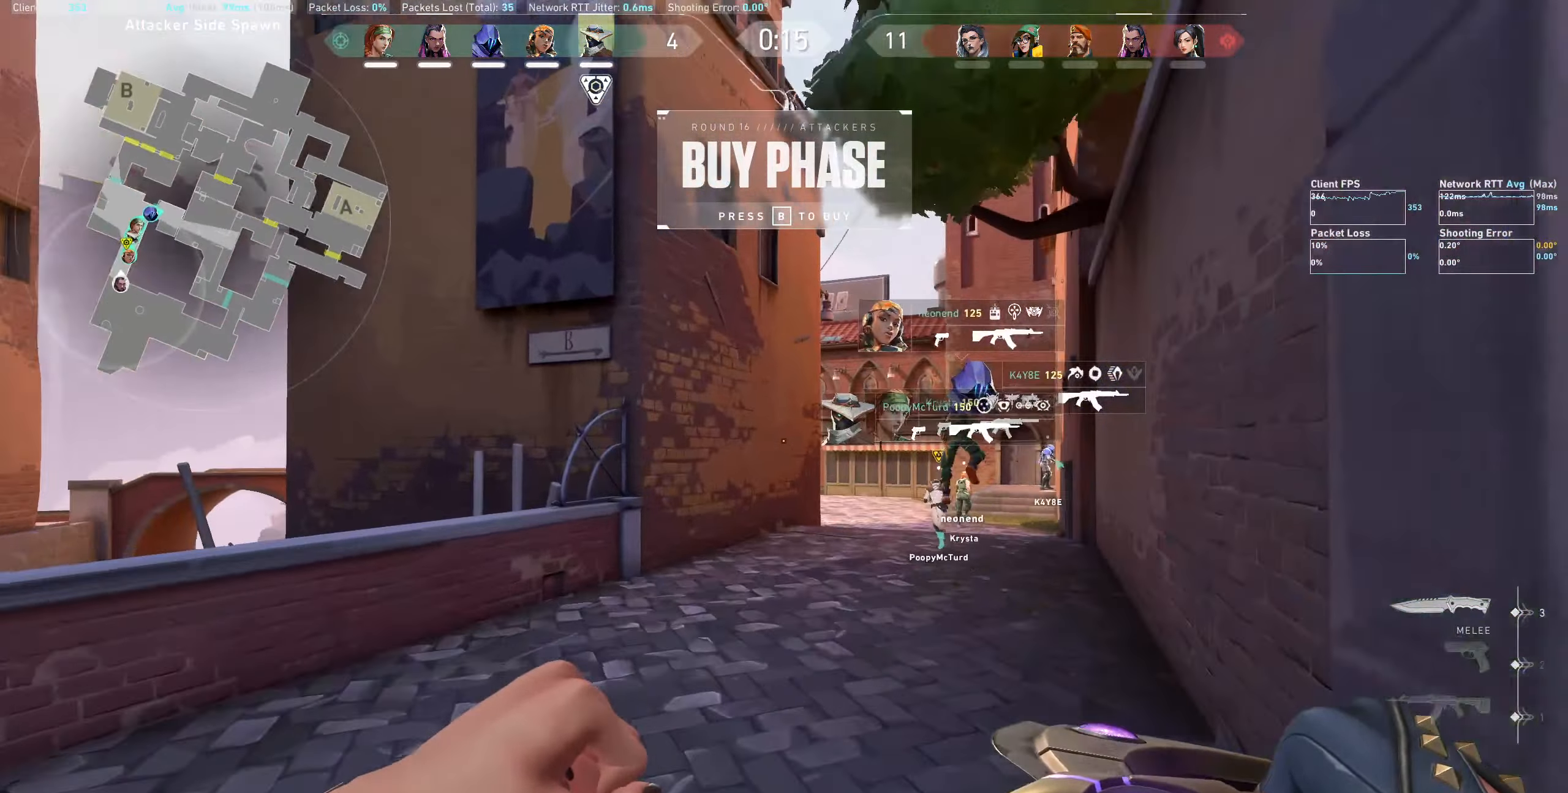
{"keys": ["w"], "mouse": [], "events": []}
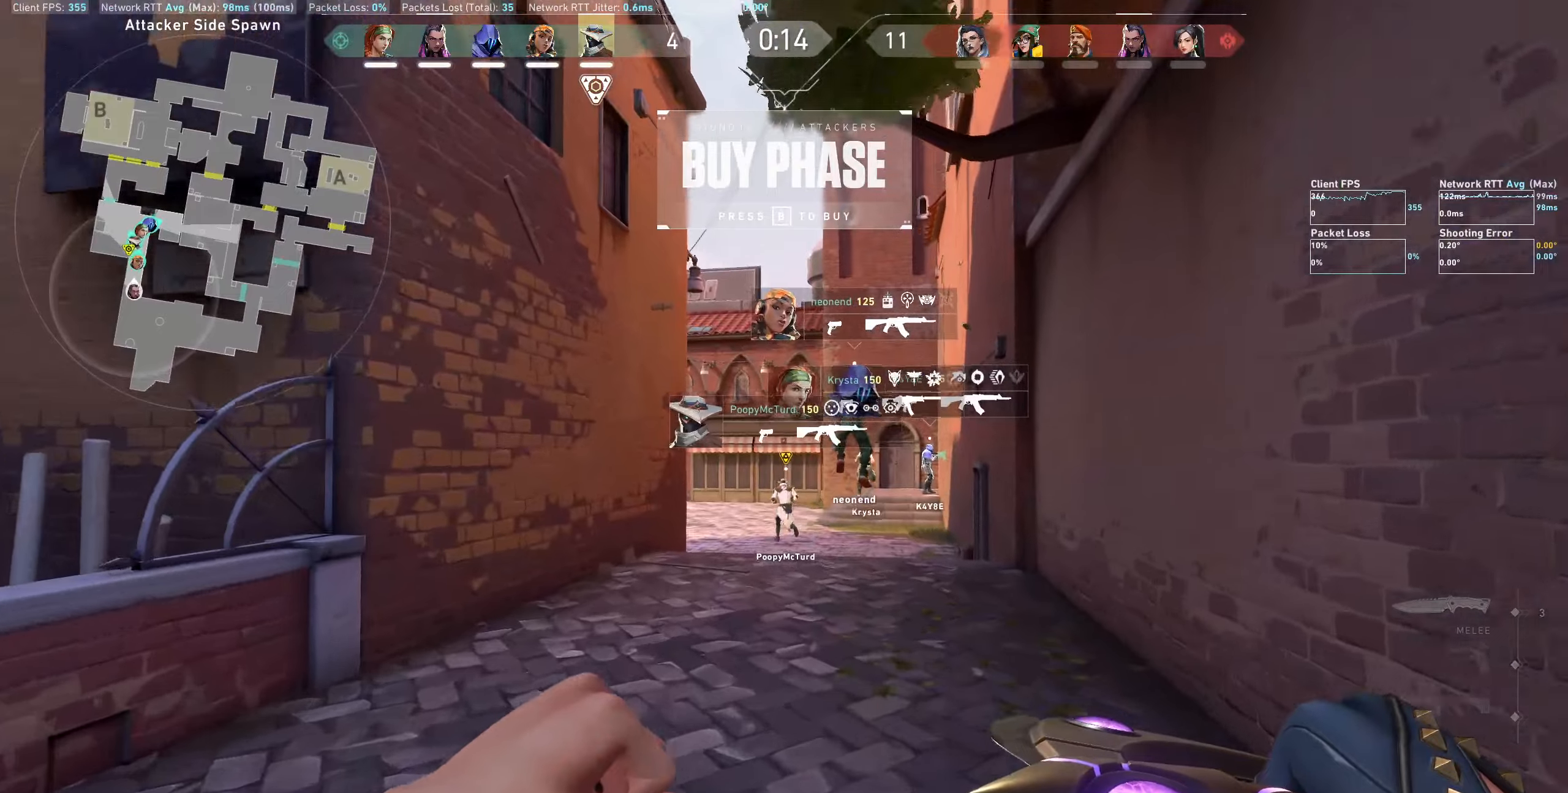
{"keys": ["w"], "mouse": [], "events": []}
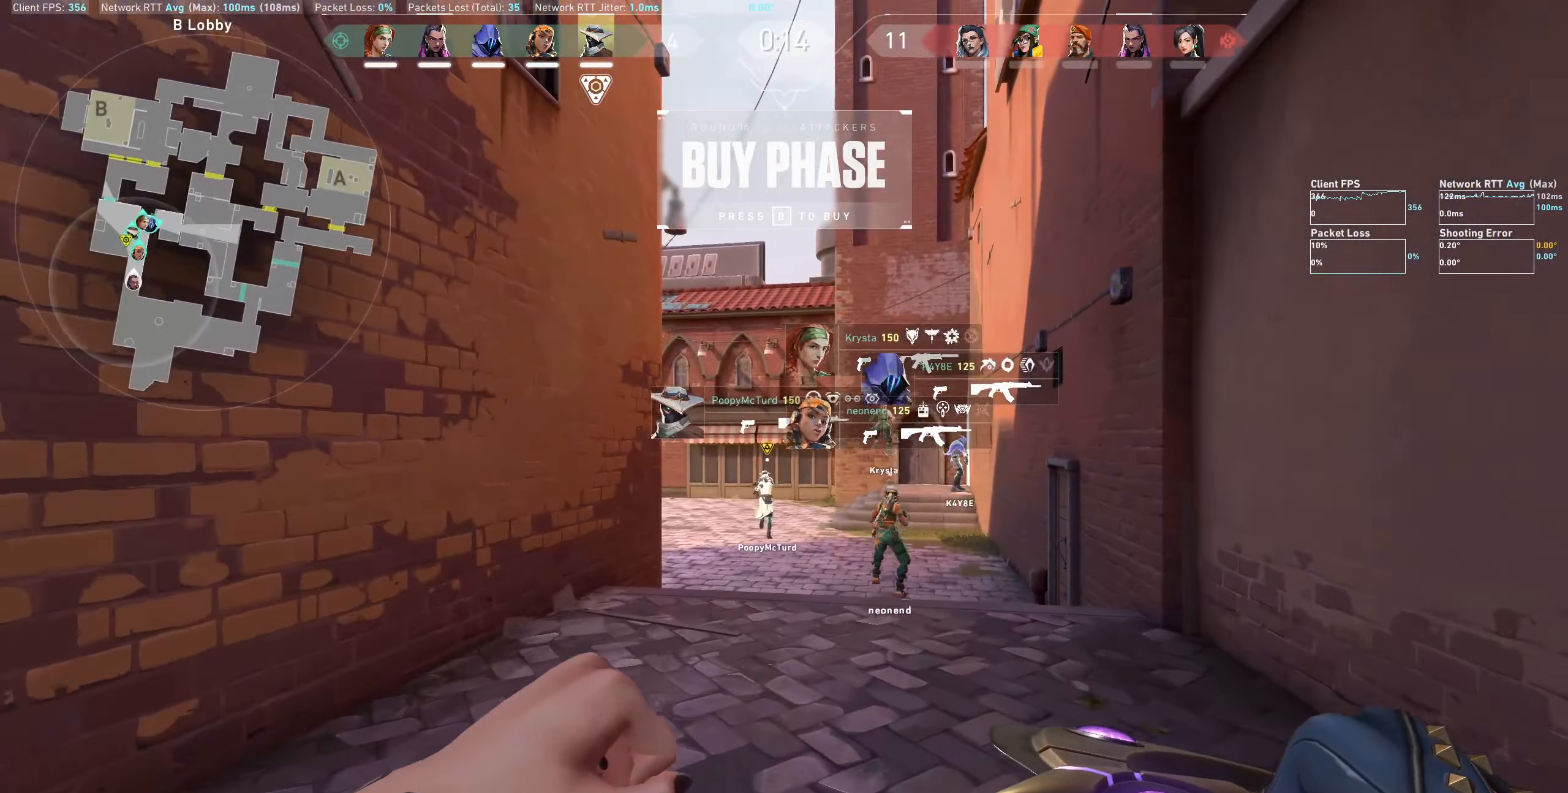
{"keys": ["d", "w"], "mouse": [], "events": [[366, "d", "down"]]}
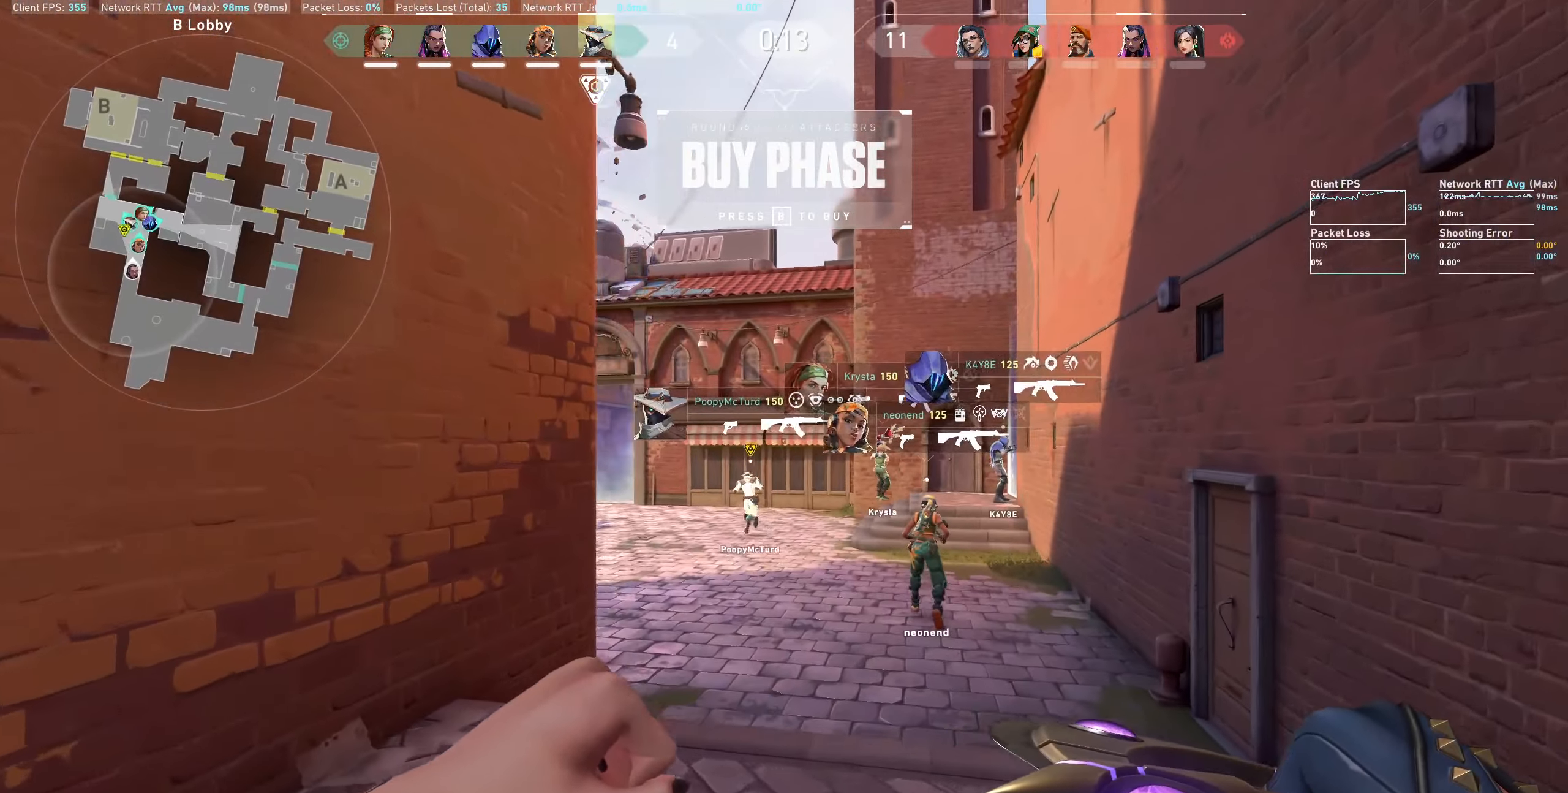
{"keys": ["w"], "mouse": [], "events": [[433, "d", "up"]]}
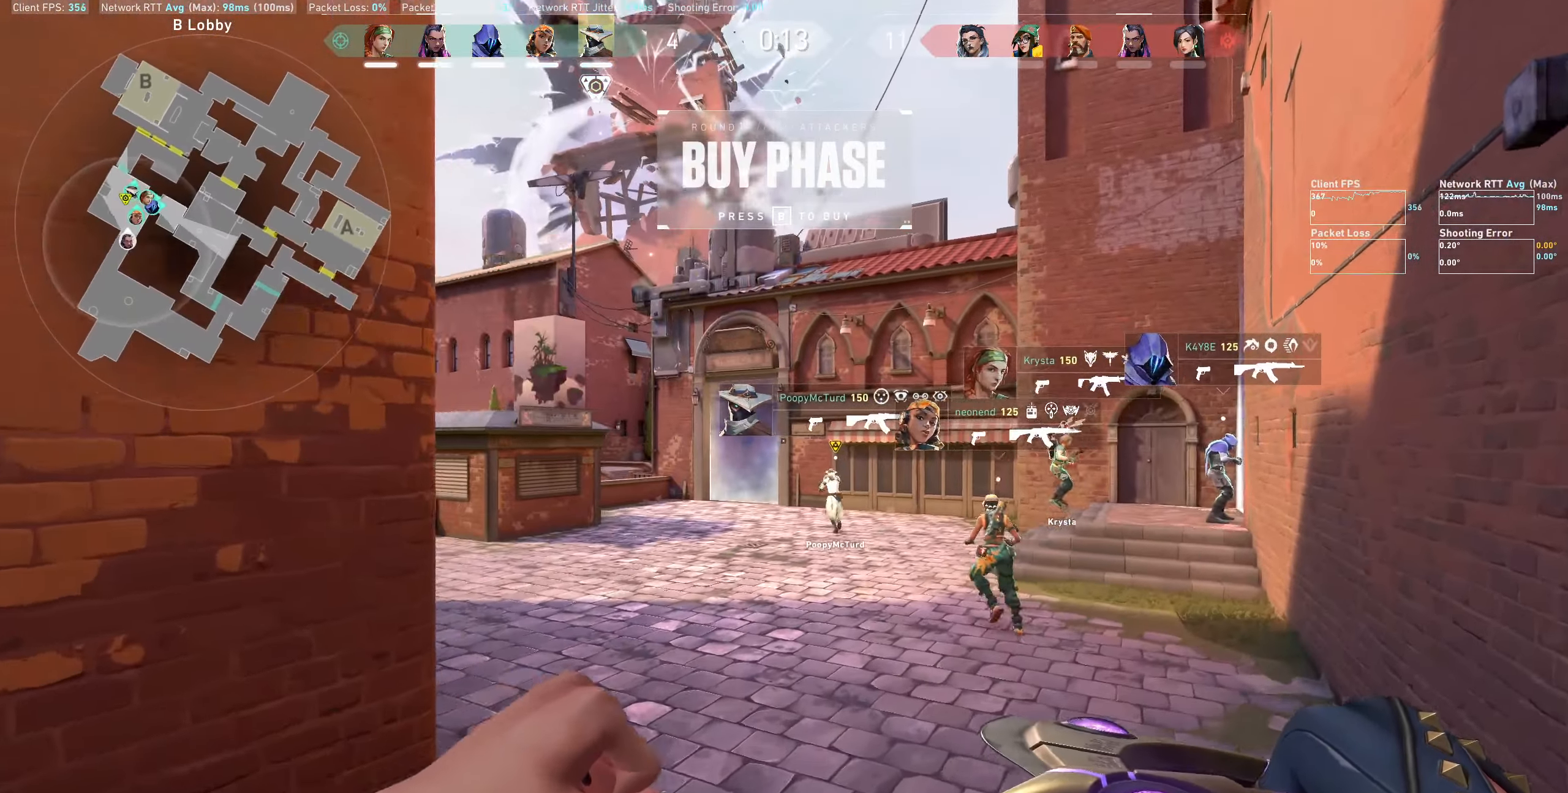
{"keys": ["w"], "mouse": [], "events": []}
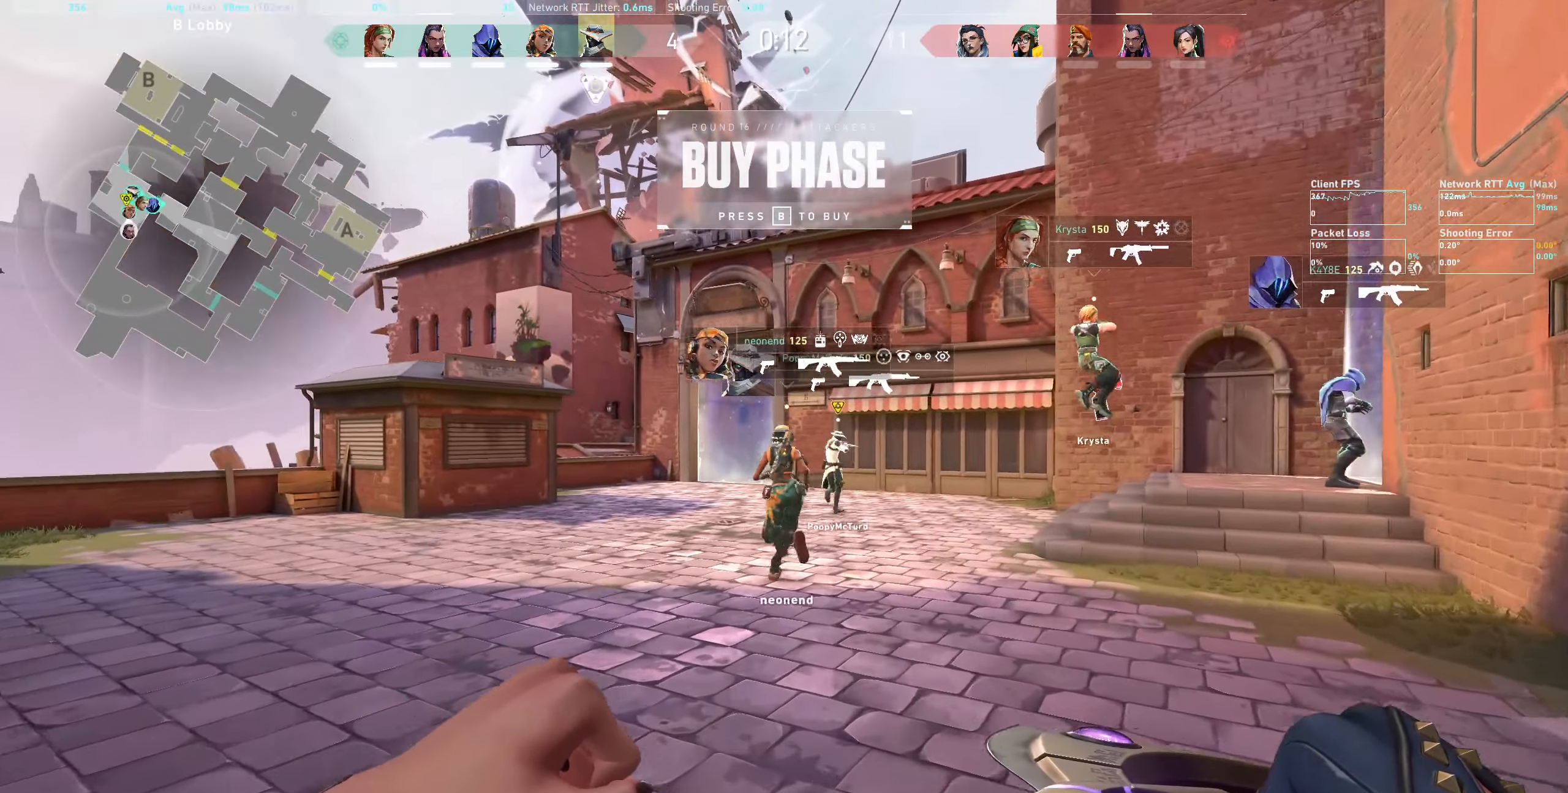
{"keys": ["w"], "mouse": [], "events": []}
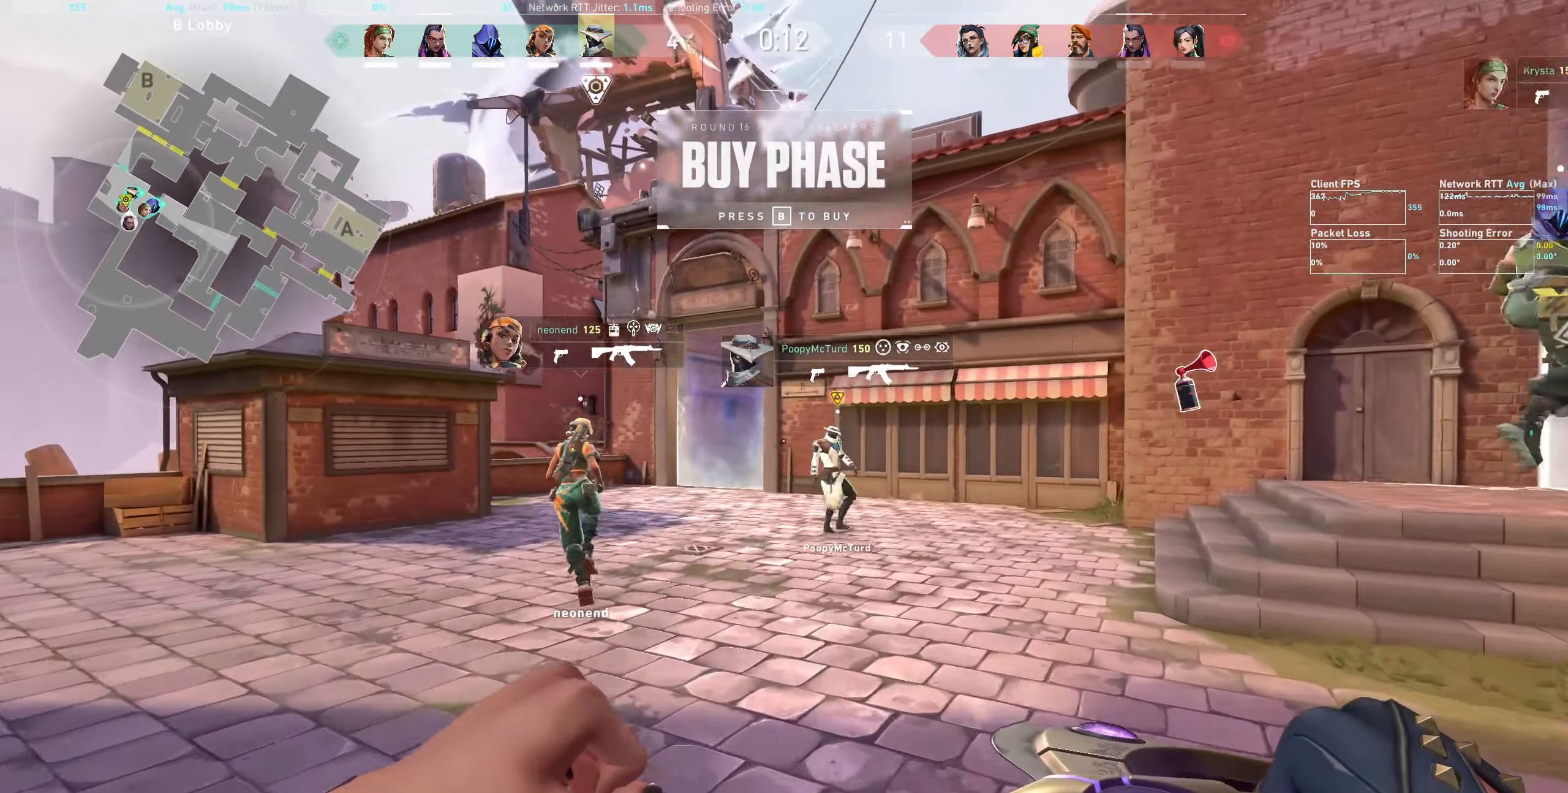
{"keys": [], "mouse": [], "events": [[450, "w", "up"]]}
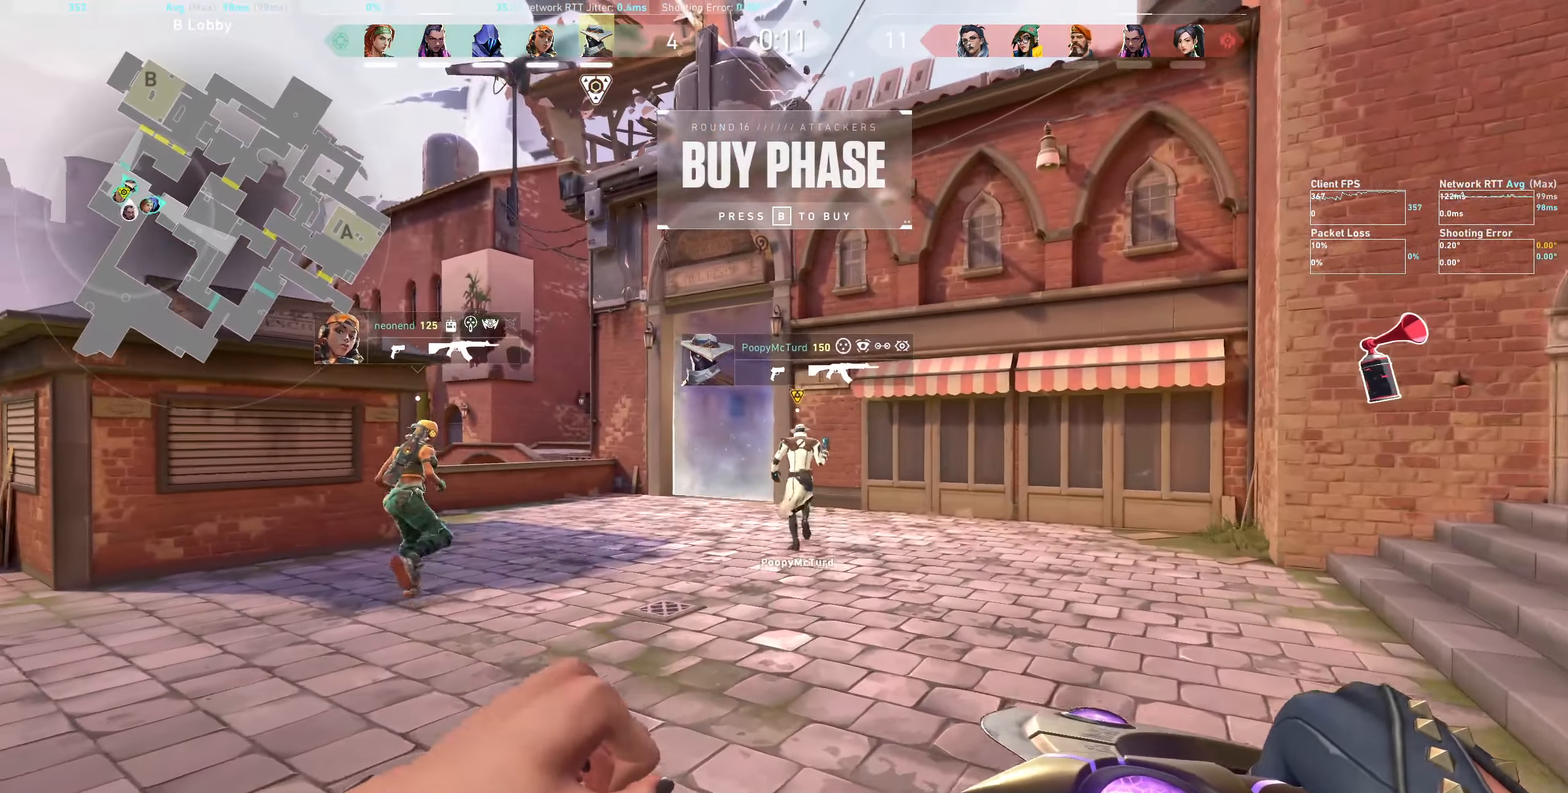
{"keys": ["a", "w"], "mouse": [], "events": [[83, "a", "down"], [200, "w", "down"]]}
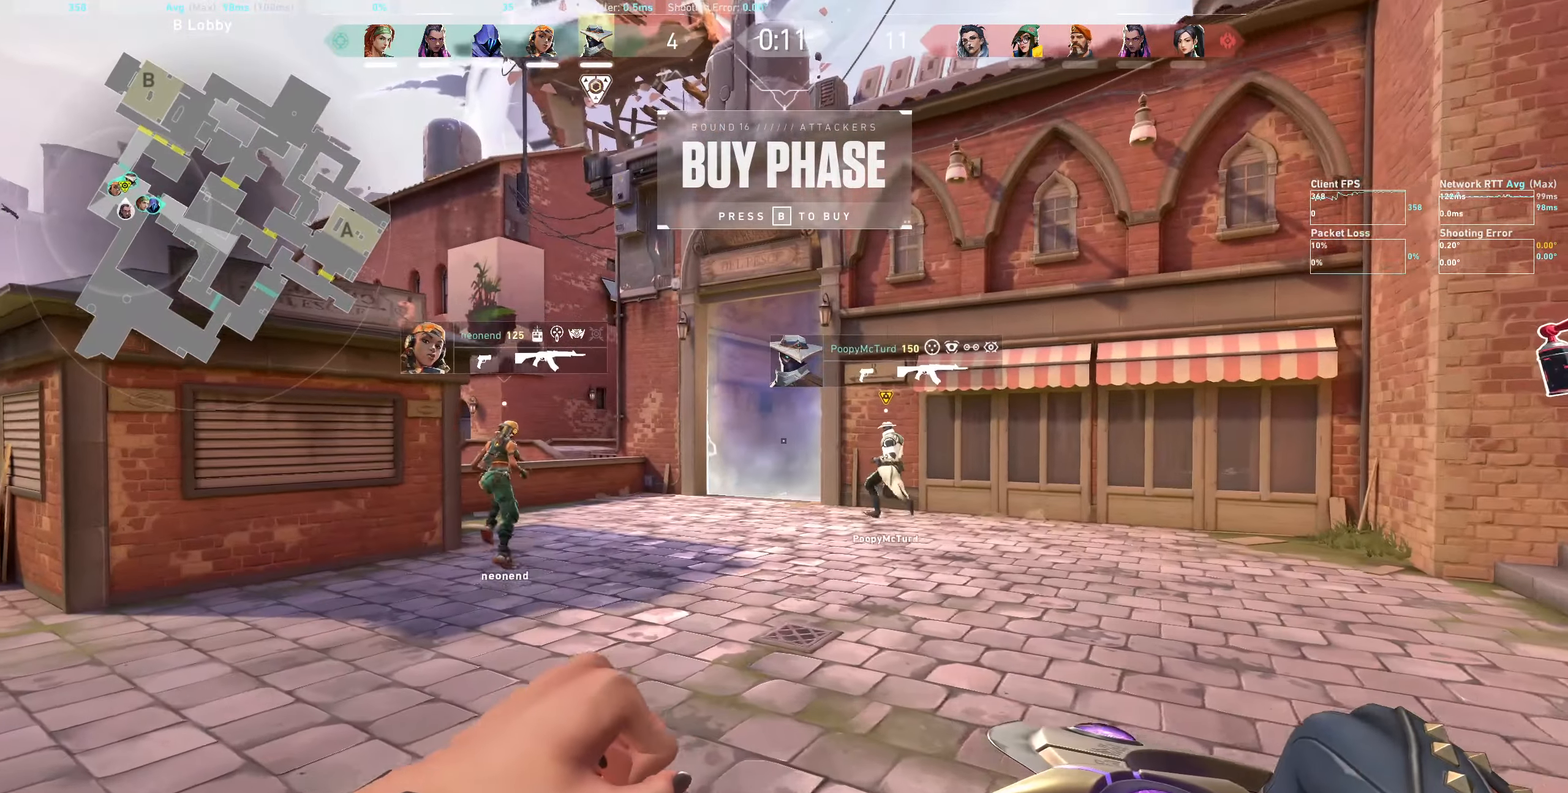
{"keys": [], "mouse": [], "events": [[300, "w", "up"], [400, "a", "up"]]}